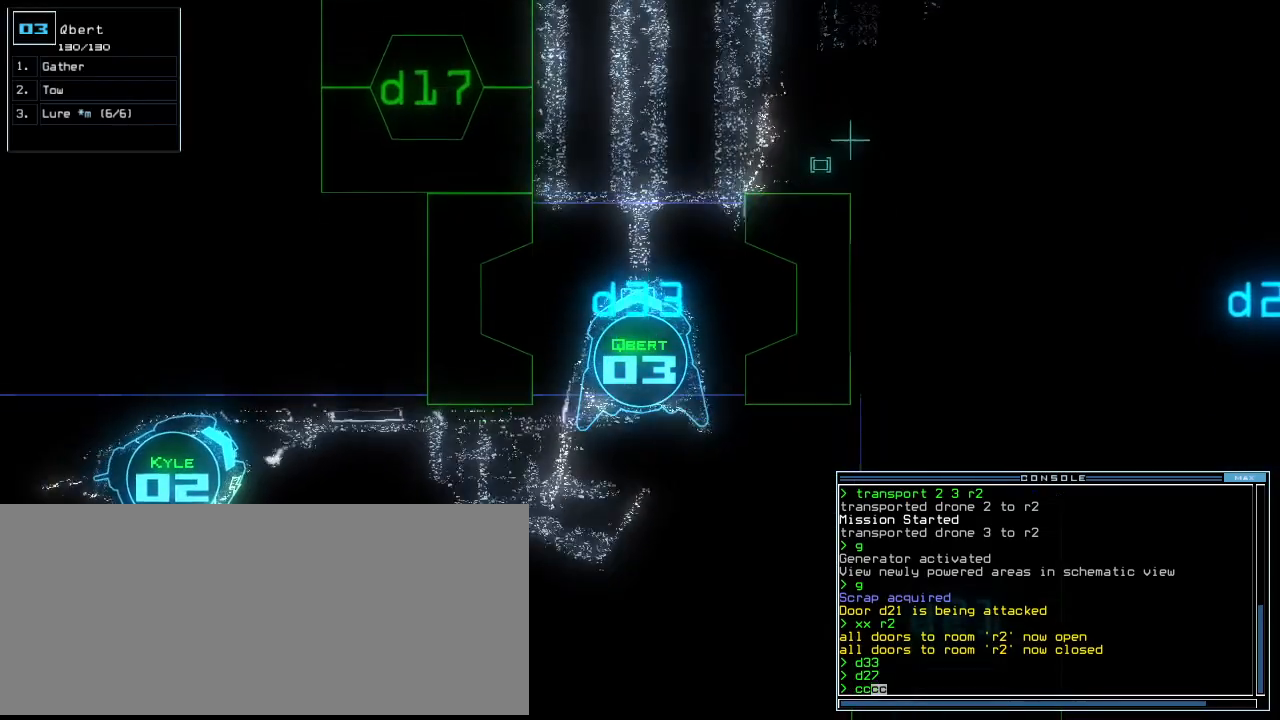
Gameplay with keyboard; each line is a JSON object with the keys held at the frame after it. "events" lists presses ("down") and releases ("up") of ".", "0", "1", "2", "3", "4", "5", "6", "7", "8", "9", "a", "b", "backspace", "c", "caps_lock", "comma", "ctrl_l", "ctrl_r", "d", "down", "e", "equals", "escape", "f", "g", "h", "i", "j", "k", "l", "left", "m", "minus", "n", "o", "p", "q", "quote", "r", "return", "right", "s", "semicolon", "shift_l", "shift_r", "space", "t", "tab", "tilde", "u", "up", "v", "w", "x", "y" and "z" between this image and that frame as [ms after this image, input, new state], when the widget could be followed in between. No other keys are recorded. Mouse input is not recorded. Not read: other_keys.
{"keys": ["down", "return"], "events": [[500, "return", "down"]]}
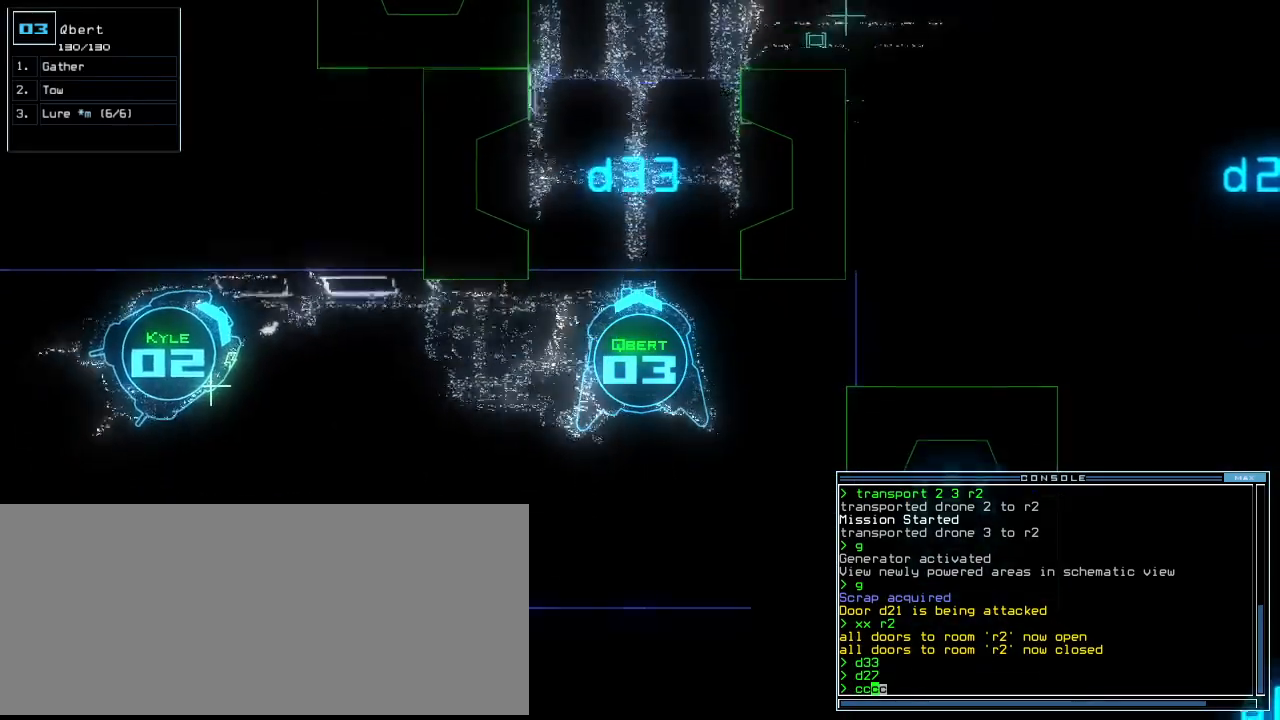
{"keys": [], "events": [[146, "return", "up"], [188, "space", "down"], [229, "down", "up"], [271, "space", "up"]]}
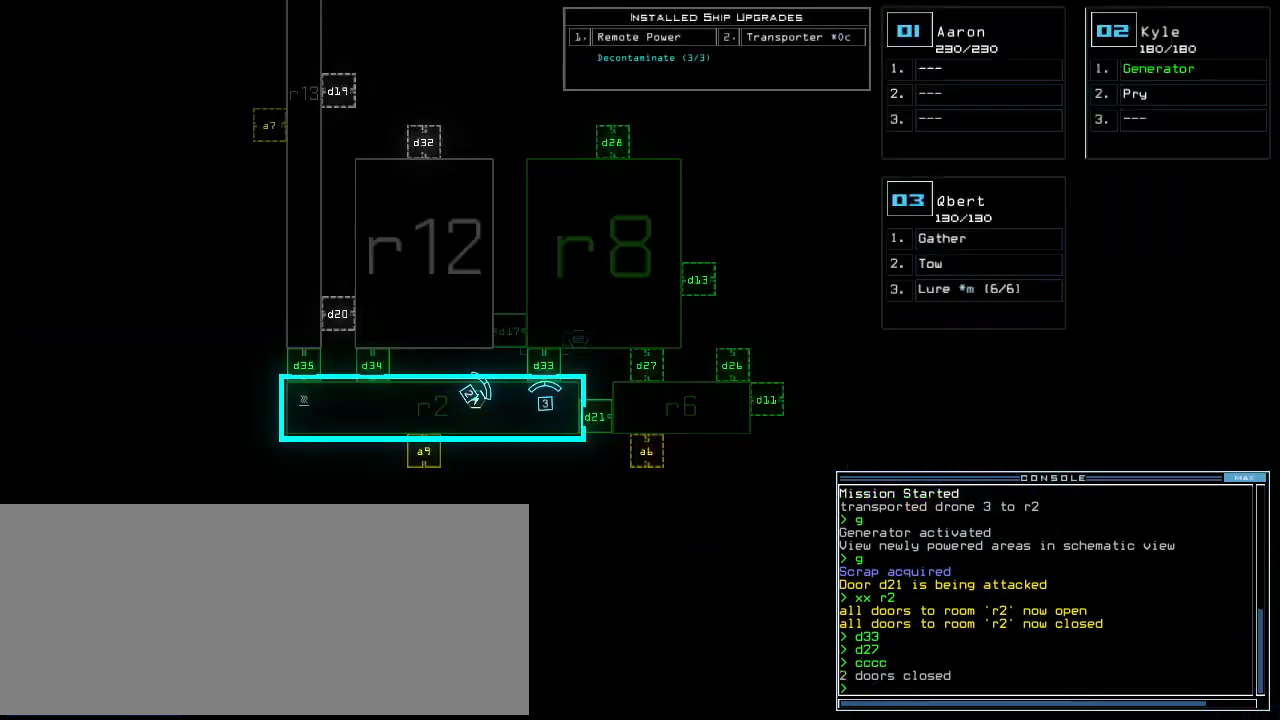
{"keys": [], "events": []}
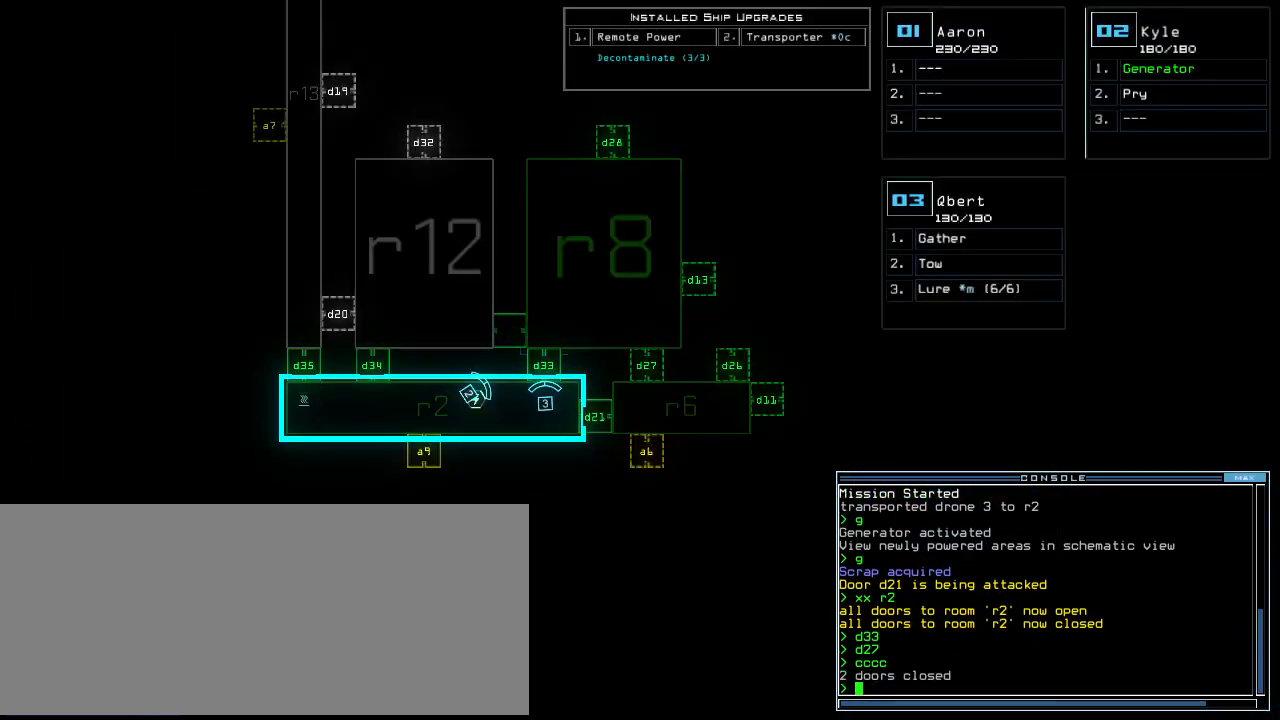
{"keys": [], "events": []}
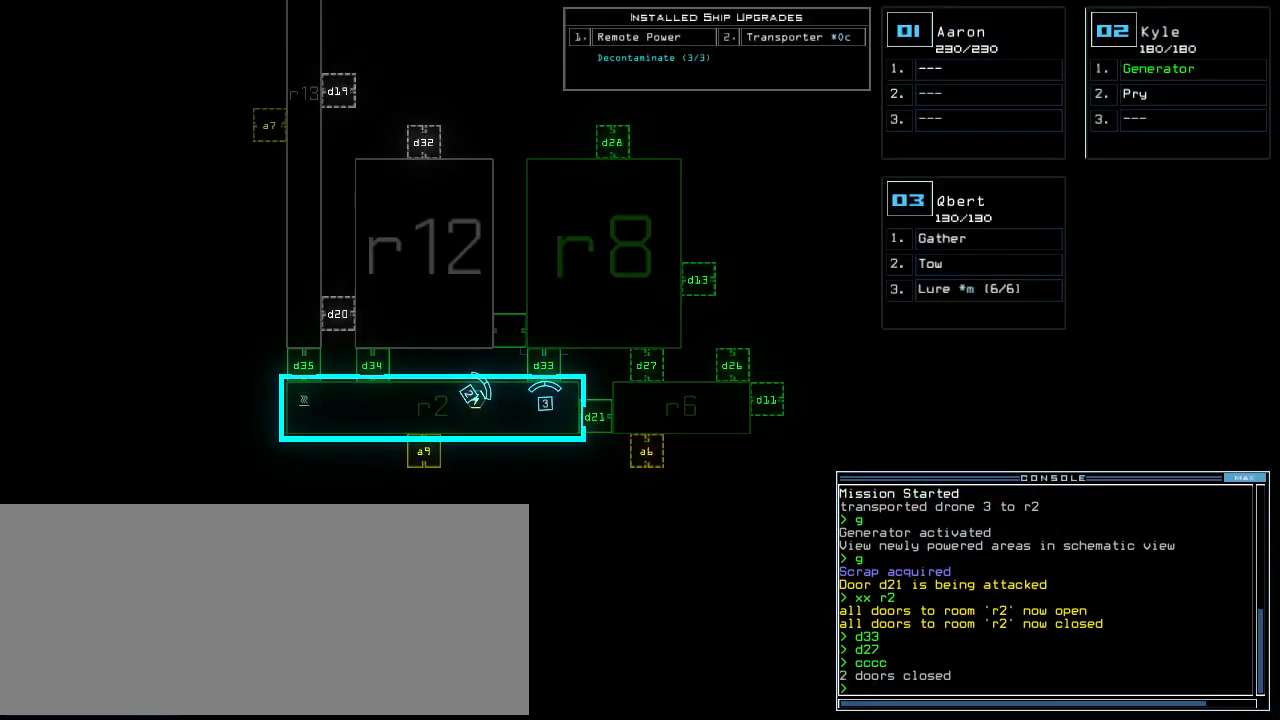
{"keys": ["up"], "events": [[396, "space", "down"], [417, "up", "down"], [458, "space", "up"]]}
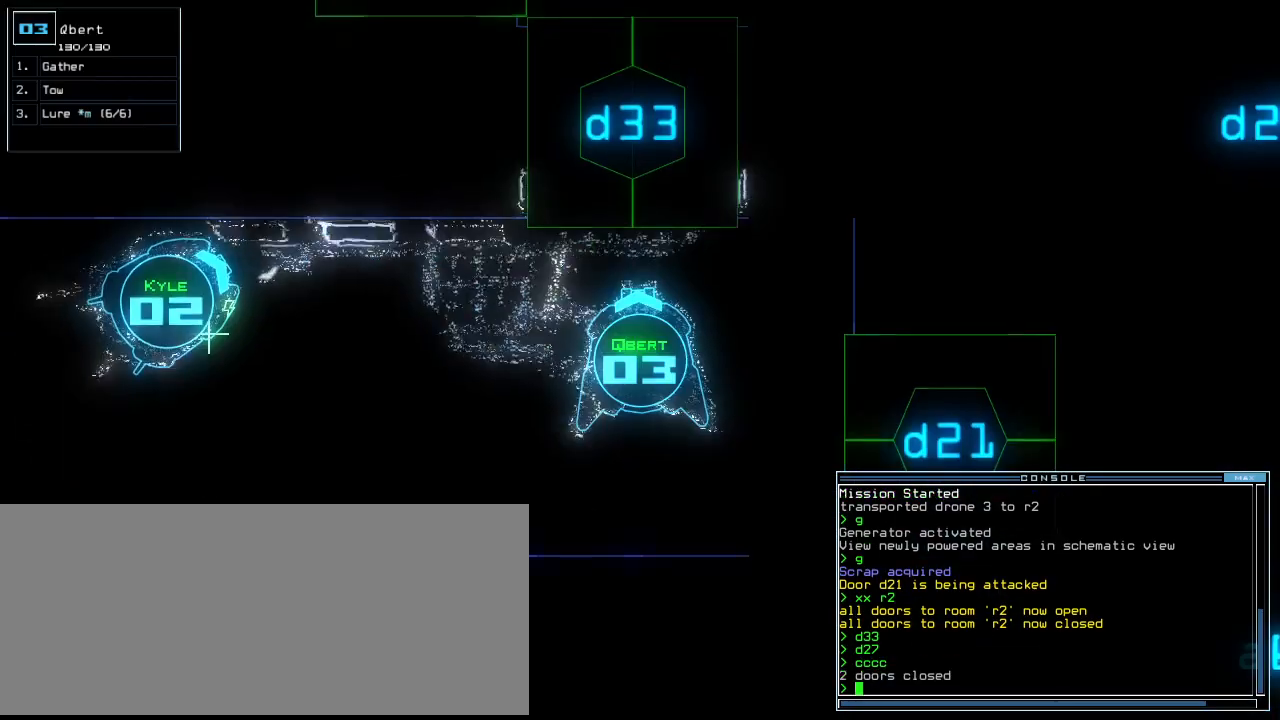
{"keys": ["up"], "events": [[21, "d", "down"], [104, "d", "up"], [250, "3", "down"], [292, "3", "up"], [354, "3", "down"], [396, "return", "down"], [438, "3", "up"], [479, "return", "up"]]}
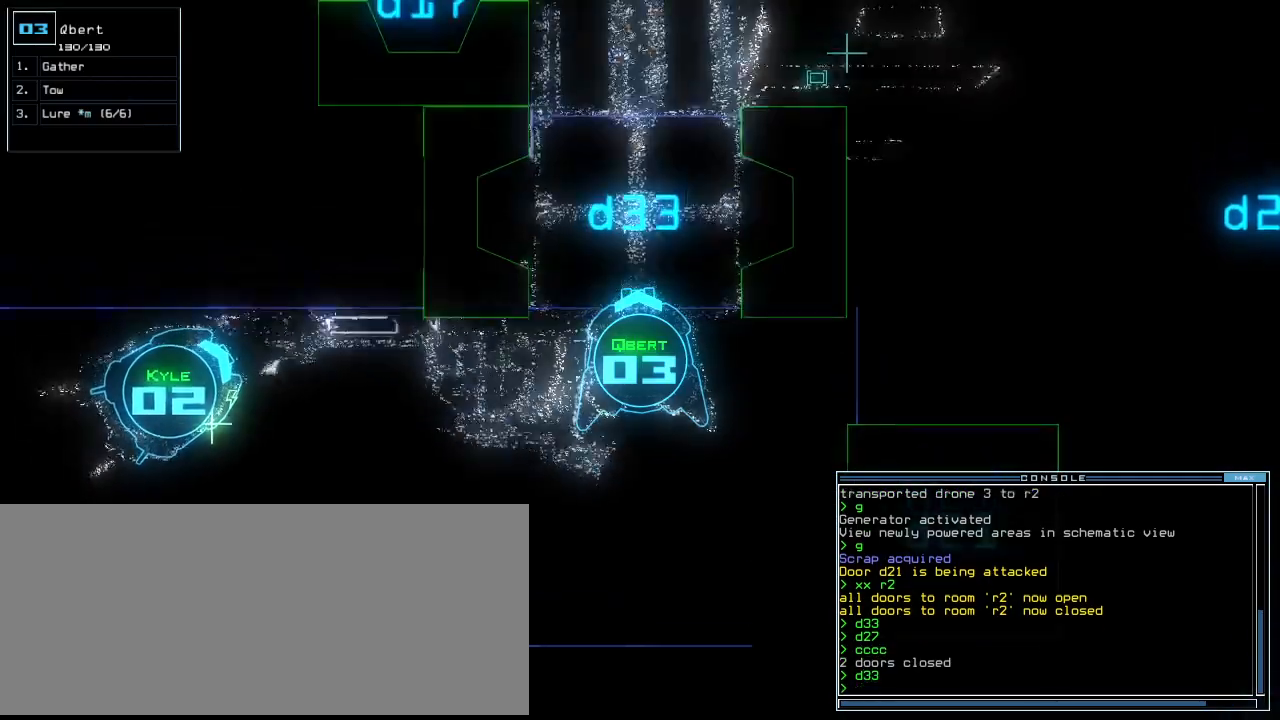
{"keys": ["up"], "events": [[104, "right", "down"], [271, "right", "up"], [312, "left", "down"], [458, "left", "up"]]}